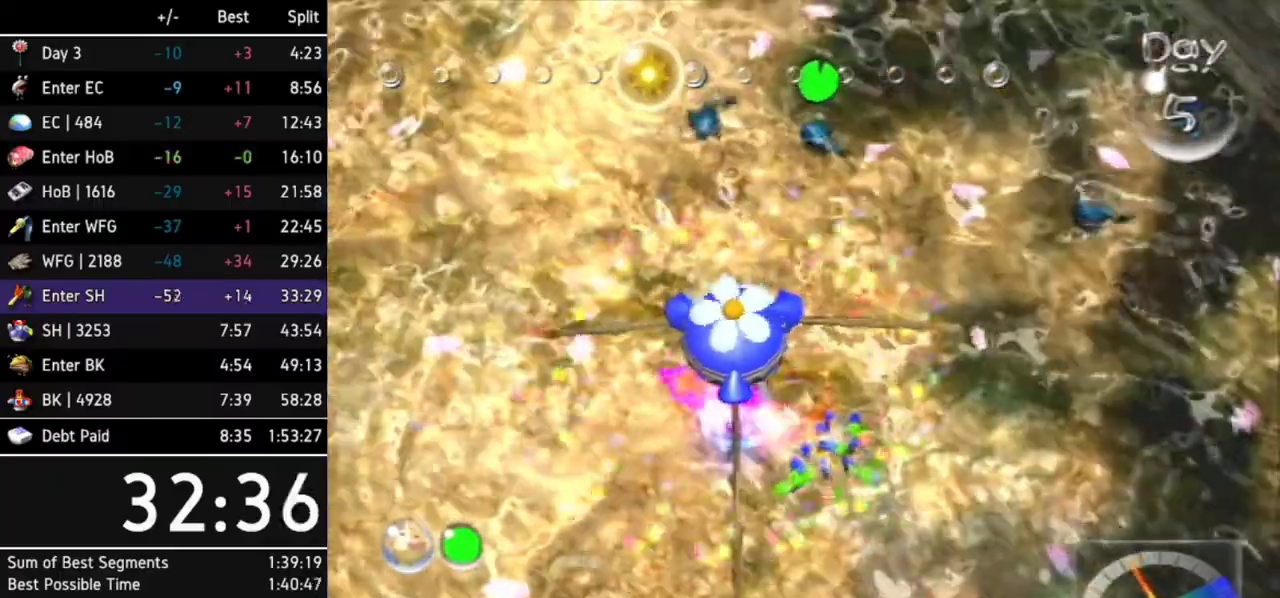
Gameplay with a controller (Nintendo layout); each line is a JSON object with the inputs held at the frame after it. "events" lists button and stick changes between this image and that frame as [ms after this image, input, new state], when the widget could be followed in between. Not read: L3 R3 X other_buttons.
{"buttons": [], "left_stick": "center", "right_stick": "center", "events": [[267, "left_stick", "up-right"], [367, "left_stick", "up"], [433, "left_stick", "center"]]}
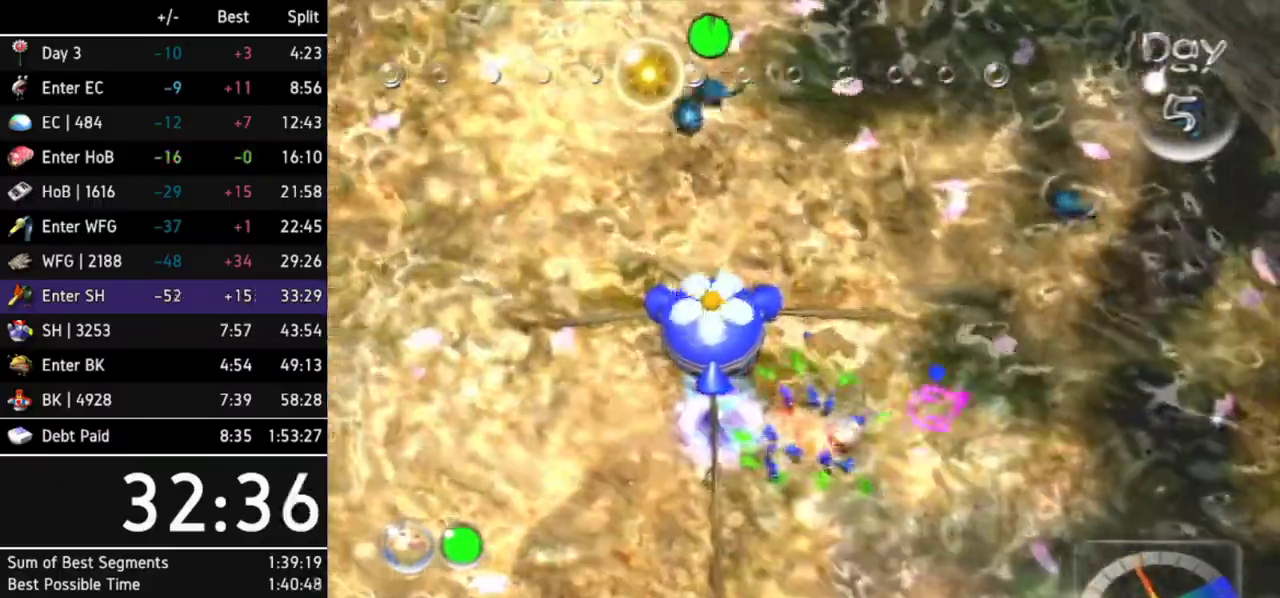
{"buttons": [], "left_stick": "center", "right_stick": "center", "events": []}
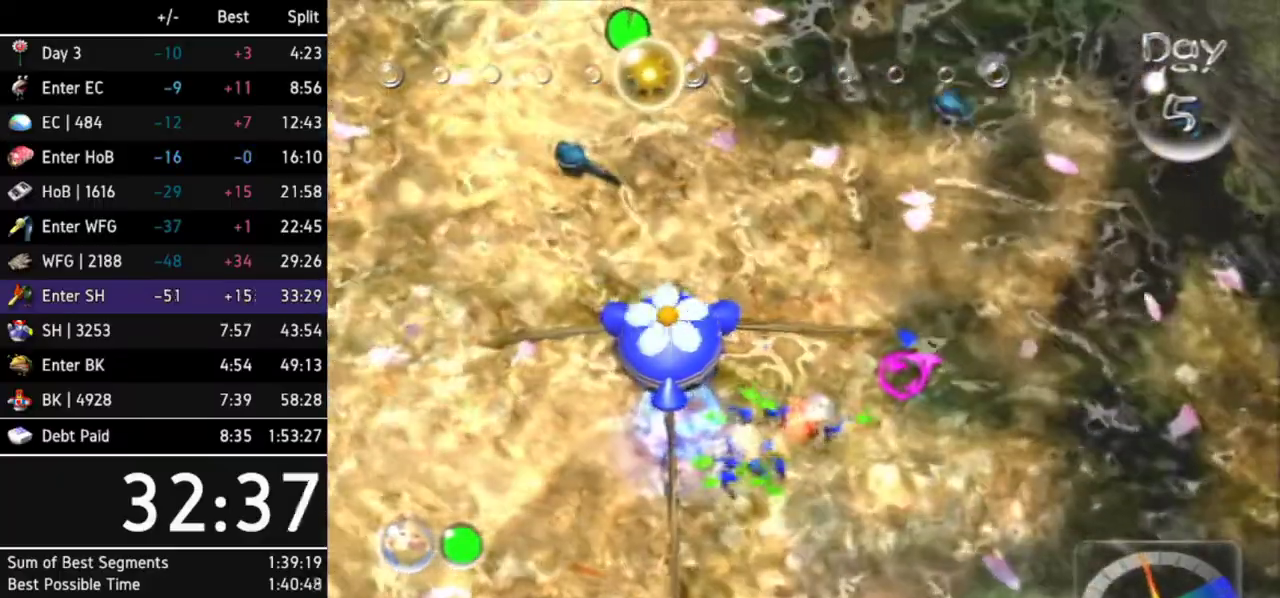
{"buttons": [], "left_stick": "center", "right_stick": "center", "events": [[133, "left_stick", "up-left"], [267, "left_stick", "center"]]}
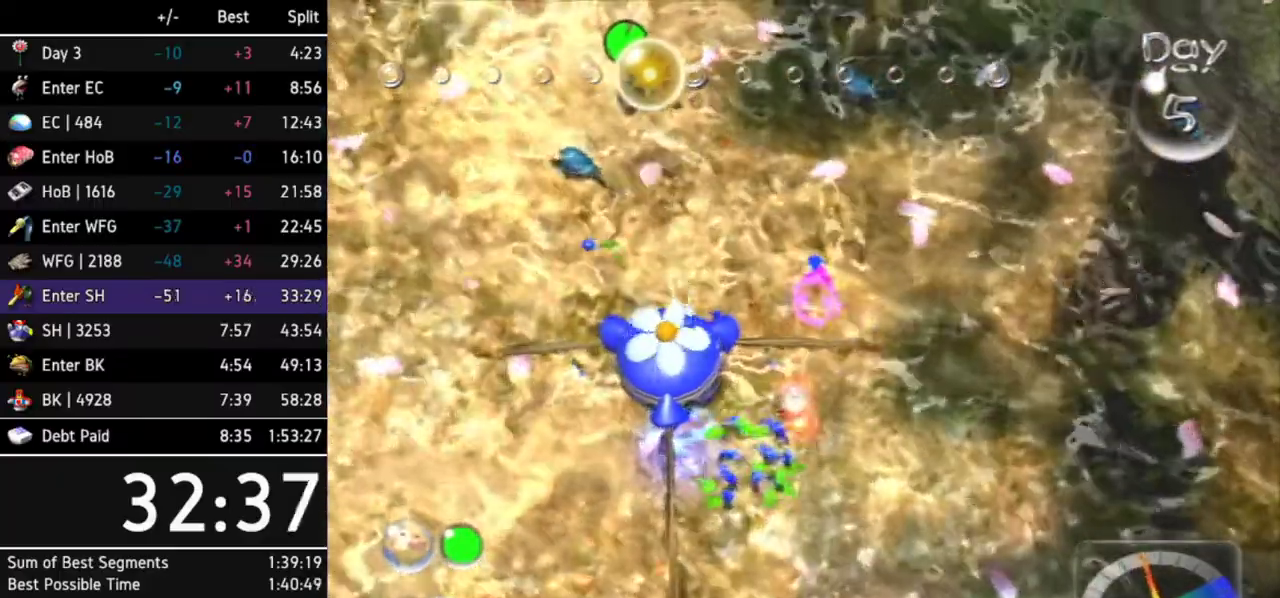
{"buttons": [], "left_stick": "center", "right_stick": "center", "events": []}
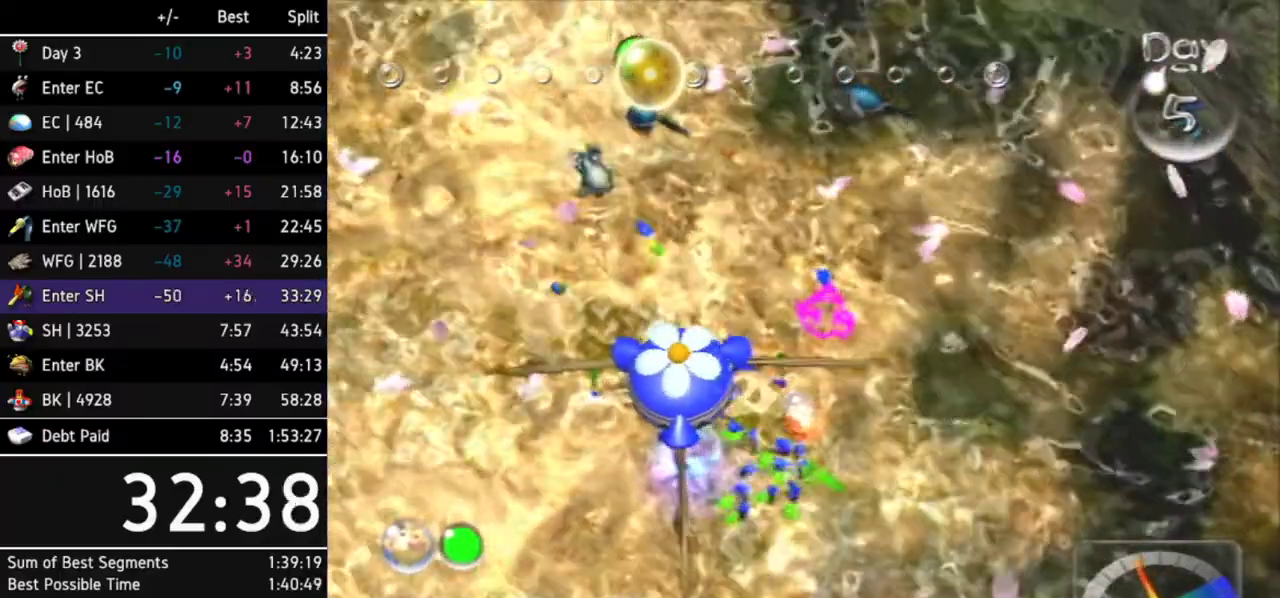
{"buttons": [], "left_stick": "up-left", "right_stick": "center", "events": [[300, "left_stick", "up-left"]]}
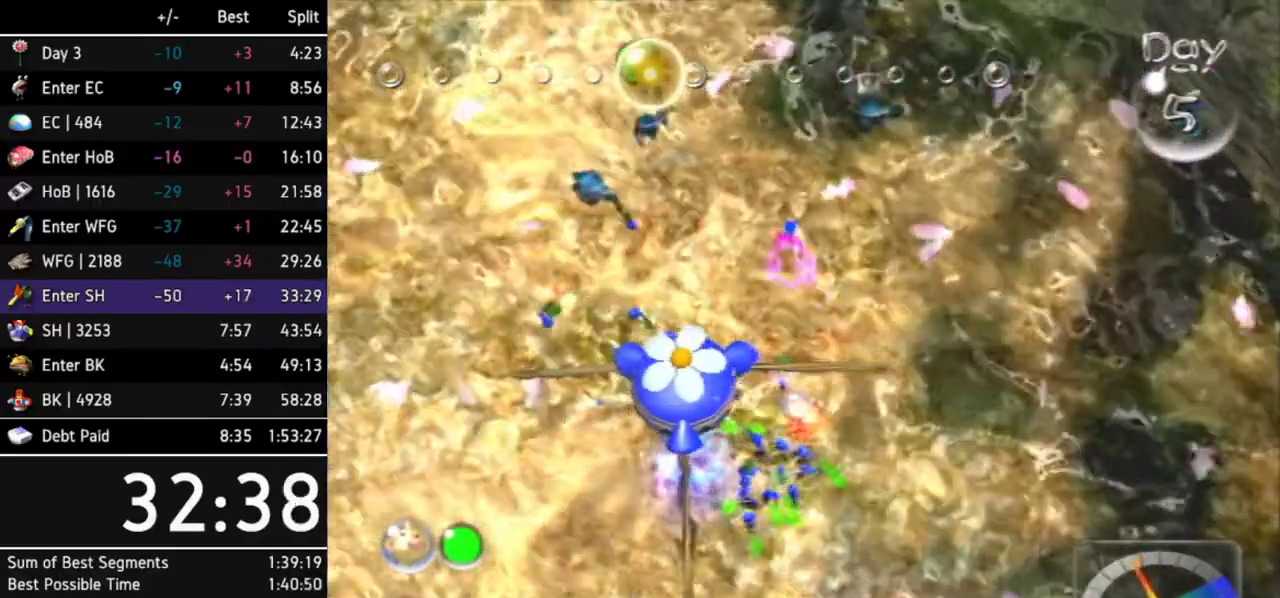
{"buttons": ["A"], "left_stick": "center", "right_stick": "center", "events": [[33, "A", "down"], [33, "left_stick", "center"], [100, "A", "up"], [200, "A", "down"], [267, "A", "up"], [333, "A", "down"], [400, "A", "up"], [467, "A", "down"]]}
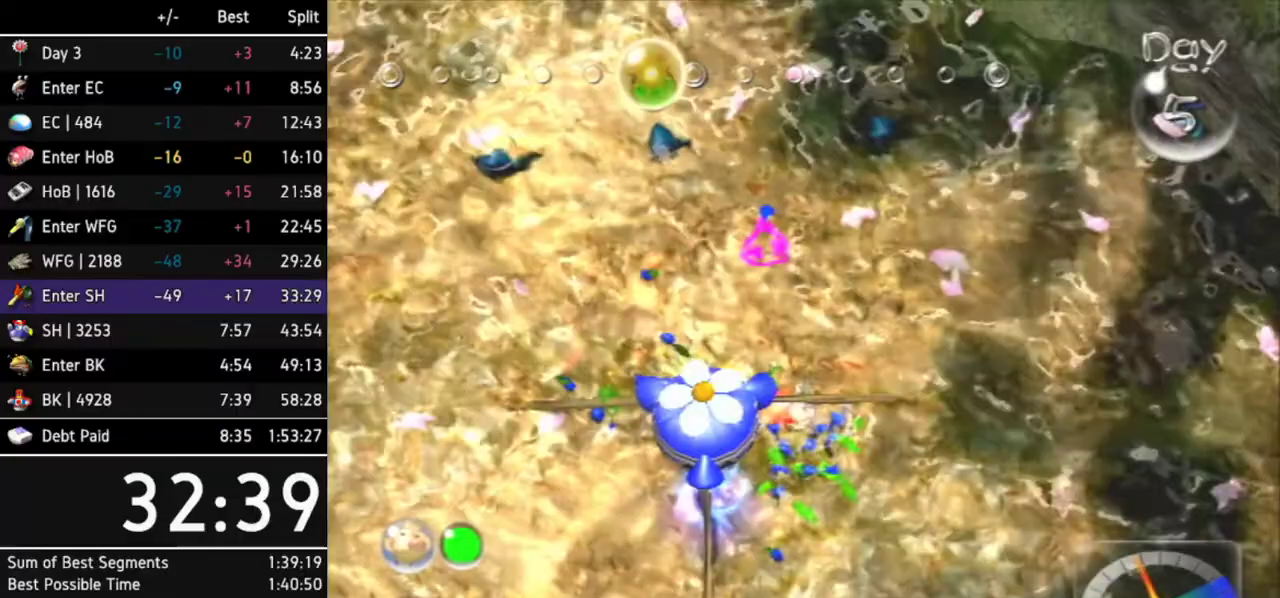
{"buttons": [], "left_stick": "center", "right_stick": "center", "events": [[33, "A", "up"], [100, "A", "down"], [167, "A", "up"], [233, "A", "down"], [300, "A", "up"]]}
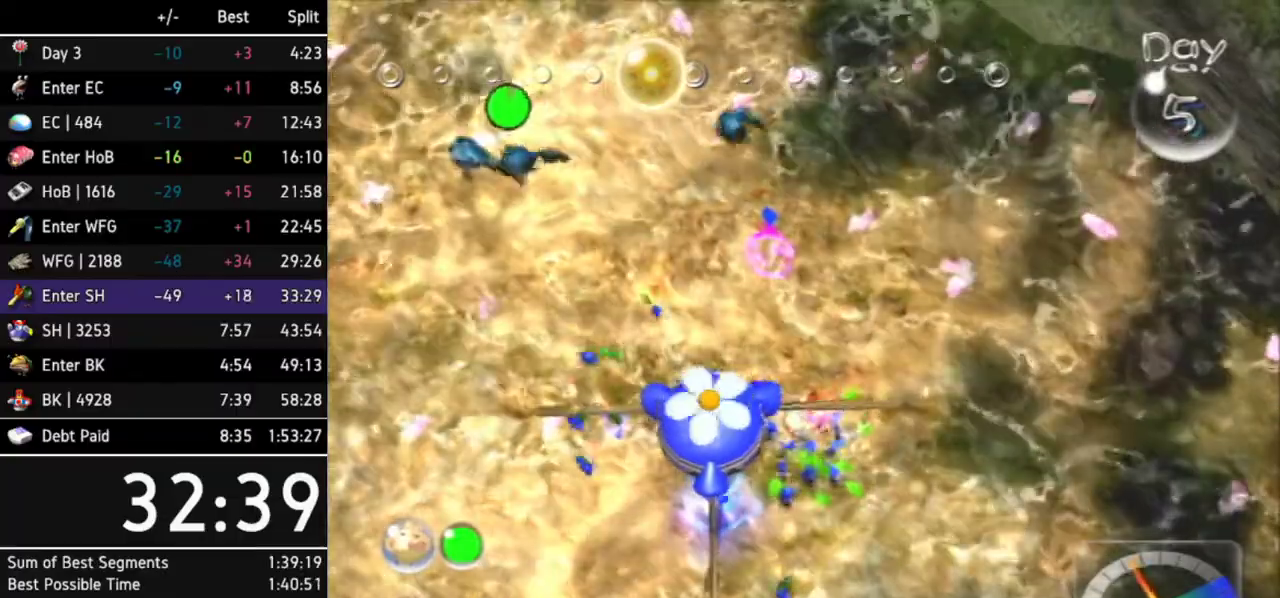
{"buttons": [], "left_stick": "center", "right_stick": "center", "events": [[133, "A", "down"], [200, "A", "up"], [267, "A", "down"], [333, "A", "up"], [400, "A", "down"], [467, "A", "up"]]}
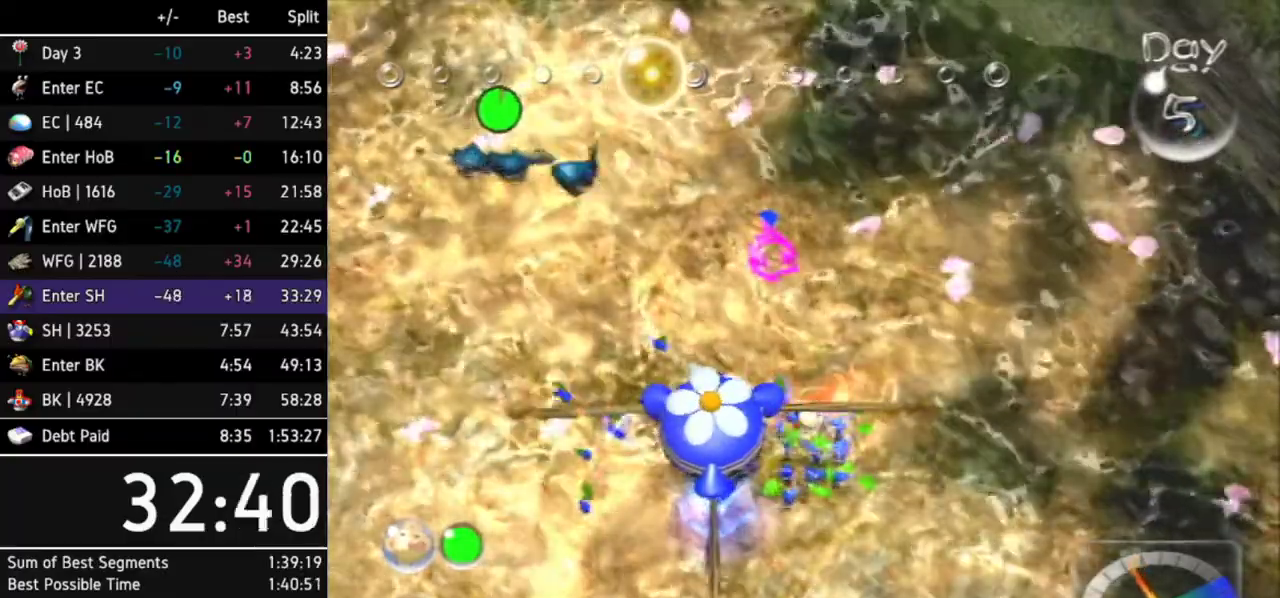
{"buttons": ["A"], "left_stick": "center", "right_stick": "center", "events": [[67, "A", "down"], [133, "A", "up"], [200, "A", "down"], [267, "A", "up"], [333, "A", "down"], [400, "A", "up"], [467, "A", "down"]]}
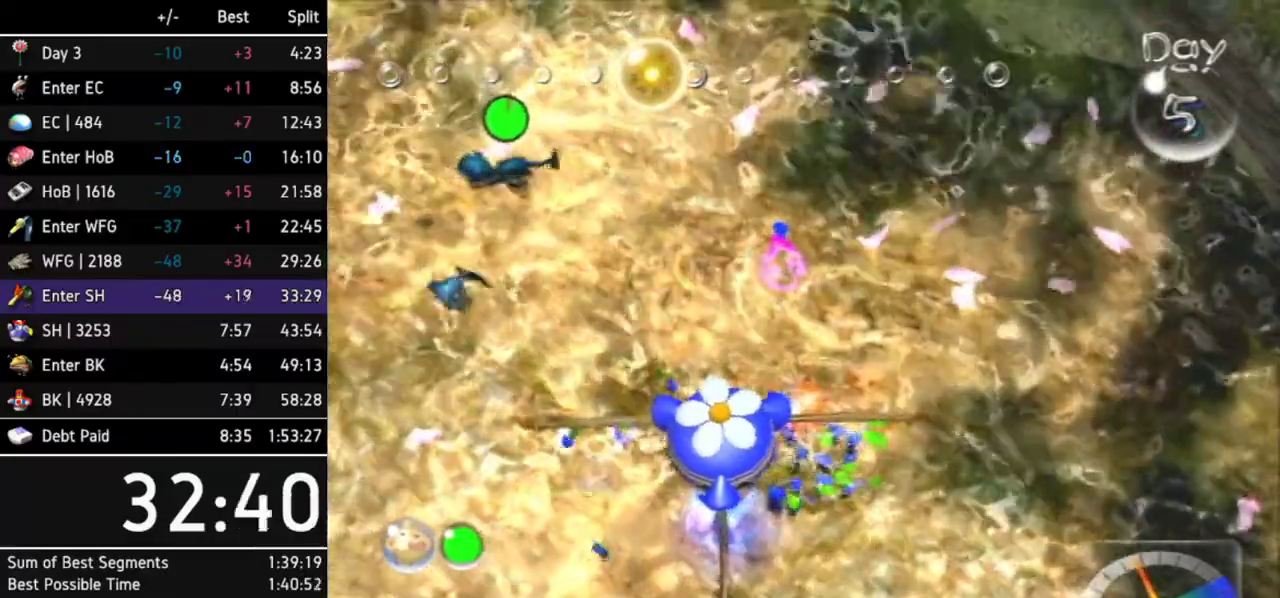
{"buttons": ["A"], "left_stick": "center", "right_stick": "center", "events": [[33, "A", "up"], [100, "A", "down"], [167, "A", "up"], [233, "A", "down"], [300, "A", "up"], [367, "A", "down"], [433, "A", "up"], [500, "A", "down"]]}
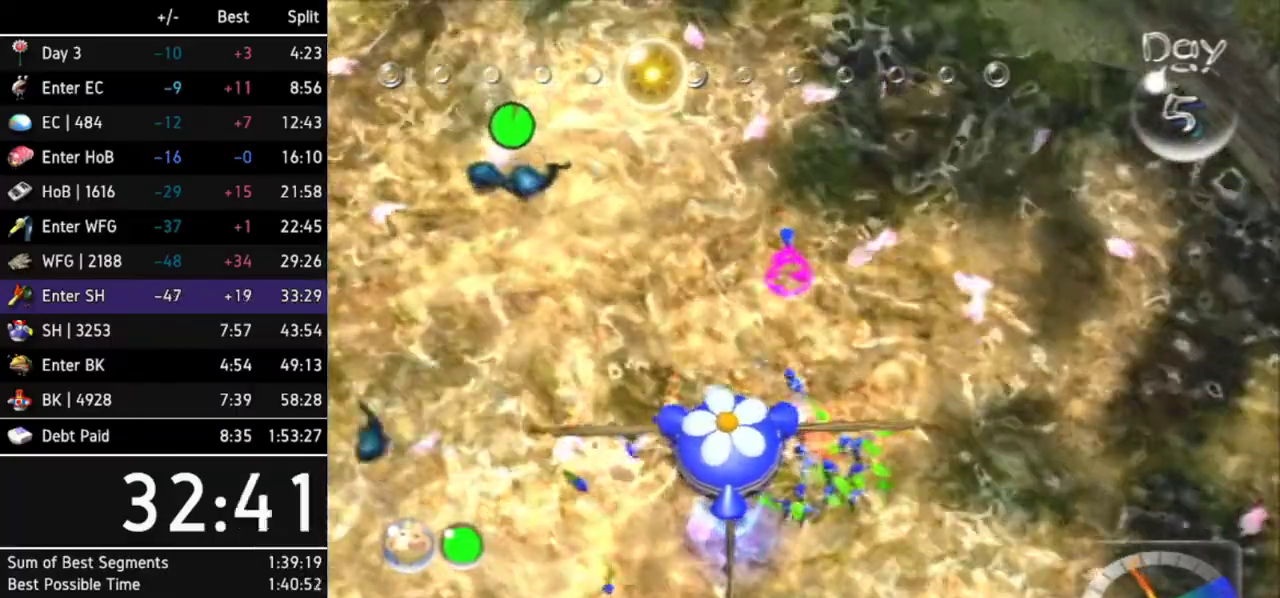
{"buttons": [], "left_stick": "center", "right_stick": "center", "events": [[67, "A", "up"], [133, "A", "down"], [200, "A", "up"], [267, "A", "down"], [333, "A", "up"], [400, "A", "down"], [467, "A", "up"]]}
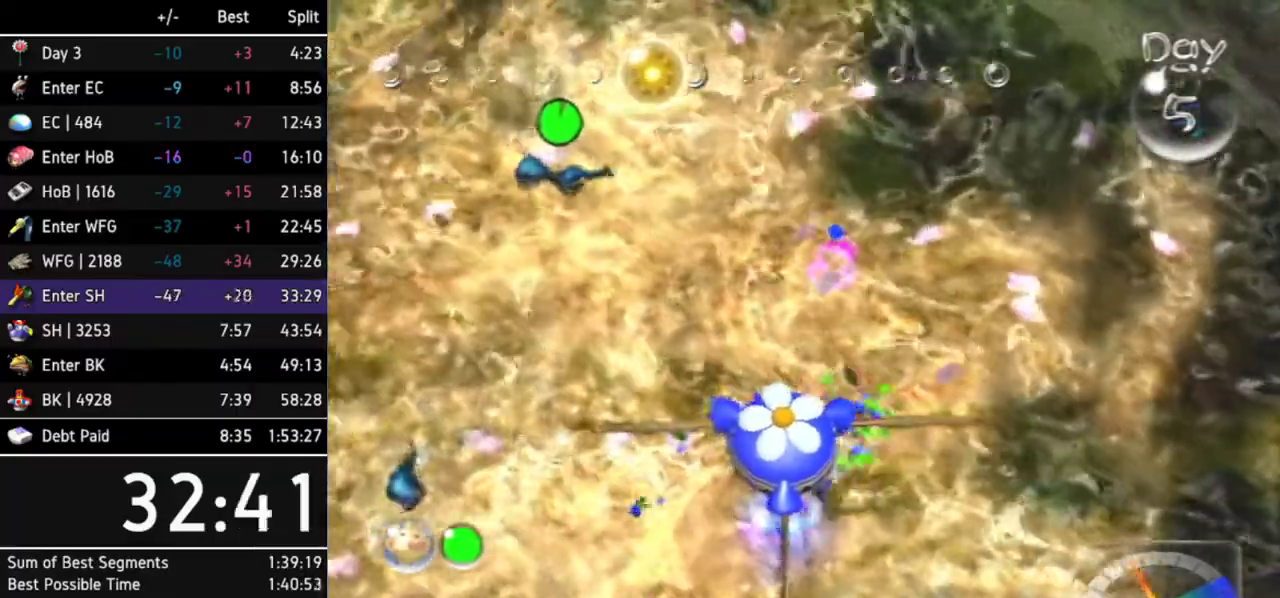
{"buttons": ["A"], "left_stick": "center", "right_stick": "center", "events": [[67, "A", "down"], [133, "A", "up"], [200, "A", "down"], [267, "A", "up"], [333, "A", "down"], [400, "A", "up"], [500, "A", "down"]]}
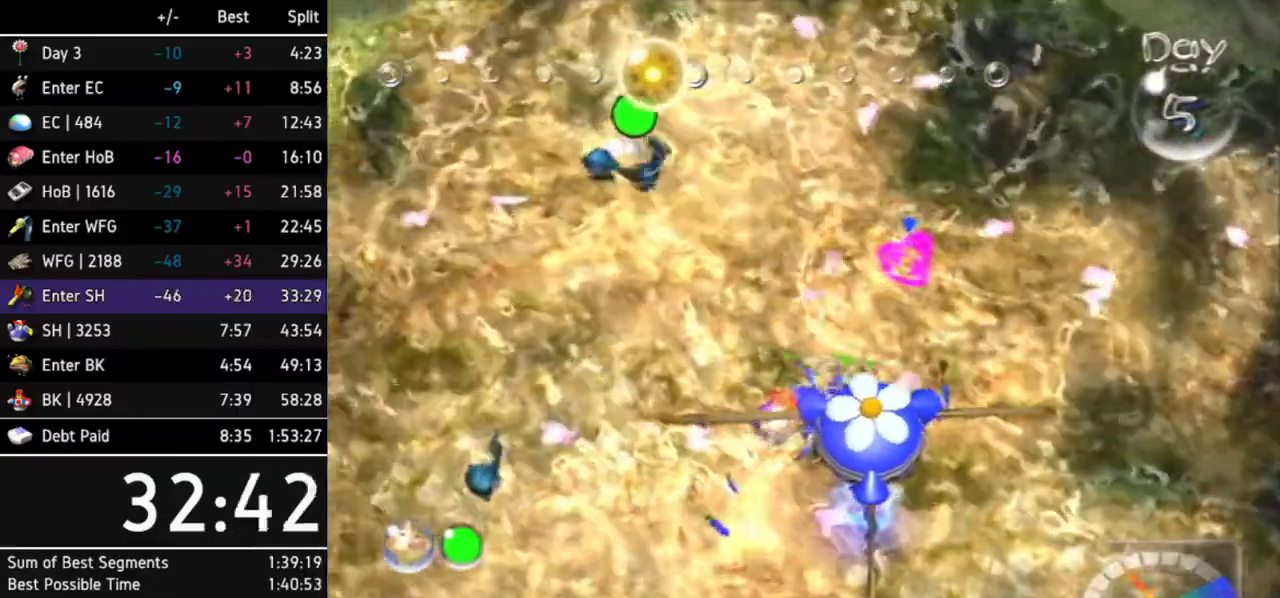
{"buttons": [], "left_stick": "center", "right_stick": "center", "events": [[67, "A", "up"], [133, "A", "down"], [200, "A", "up"]]}
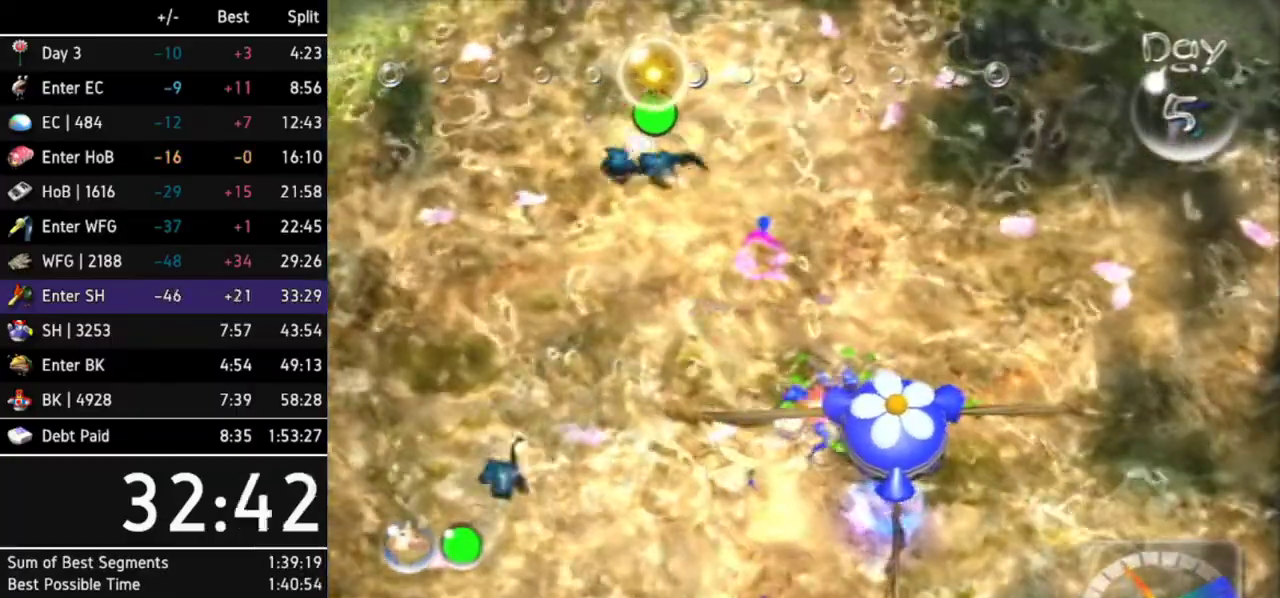
{"buttons": [], "left_stick": "center", "right_stick": "center", "events": [[267, "left_stick", "down"], [467, "left_stick", "center"]]}
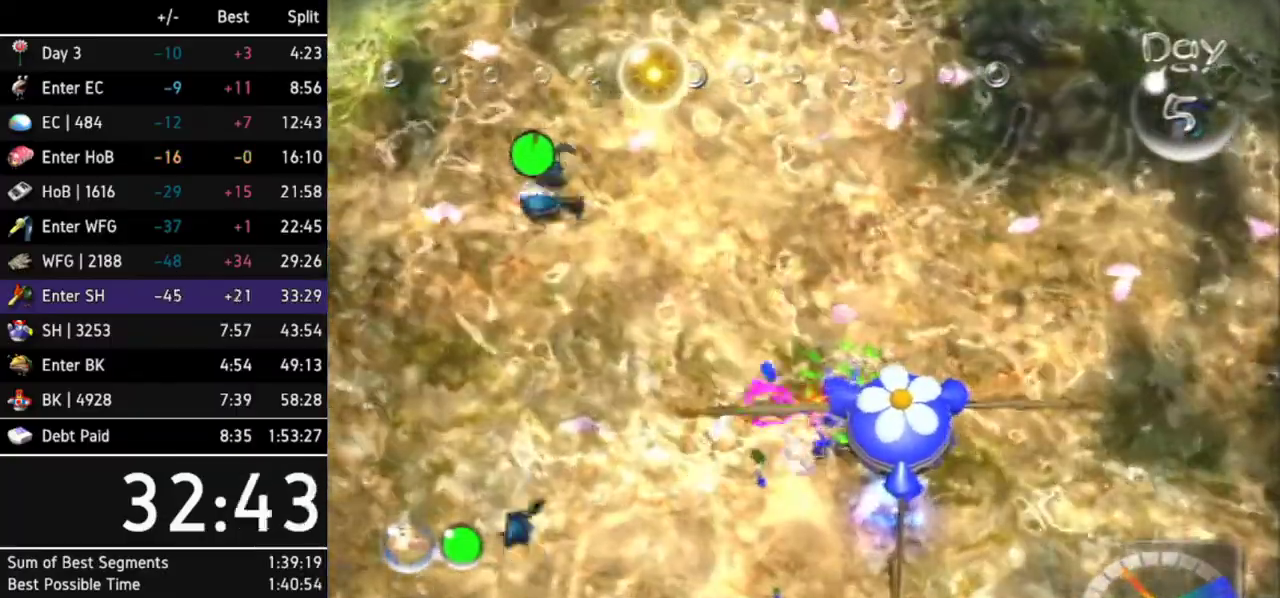
{"buttons": ["A"], "left_stick": "center", "right_stick": "center", "events": [[333, "left_stick", "left"], [433, "left_stick", "up-left"], [467, "A", "down"], [500, "left_stick", "center"]]}
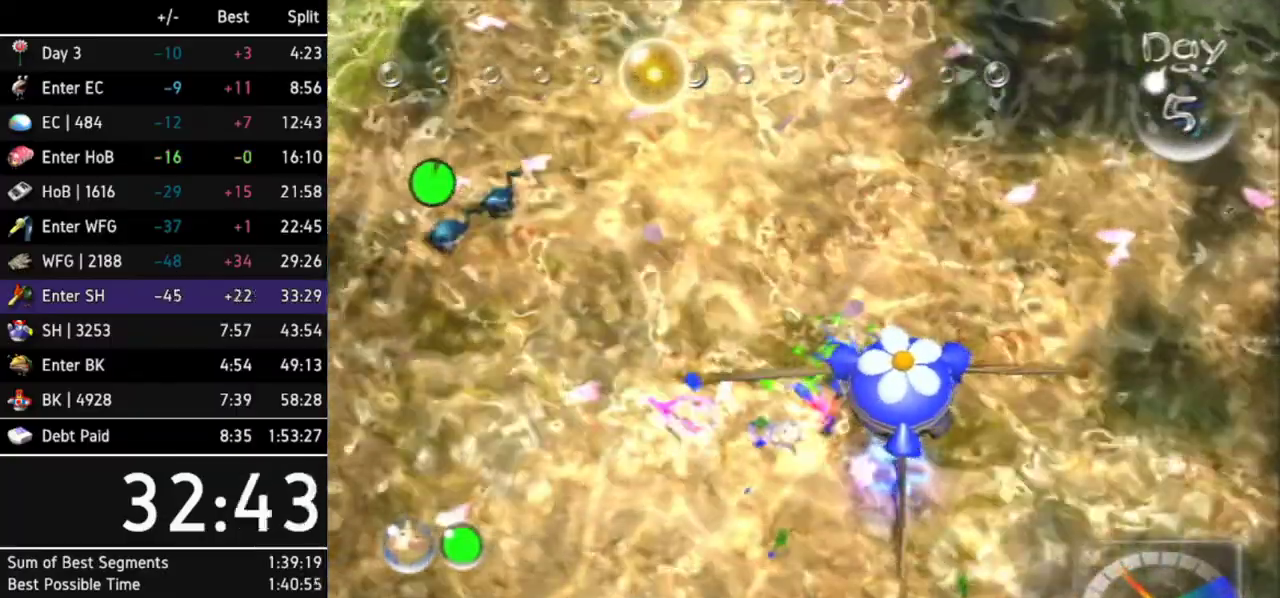
{"buttons": [], "left_stick": "center", "right_stick": "center", "events": [[67, "A", "up"], [133, "A", "down"], [200, "A", "up"]]}
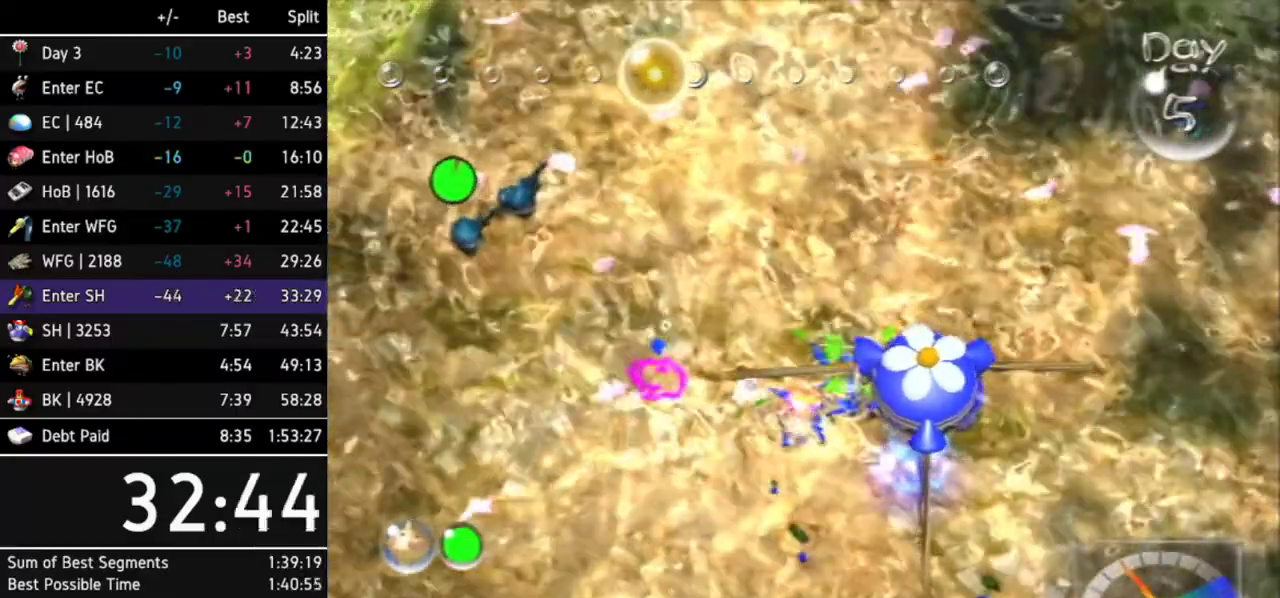
{"buttons": ["A"], "left_stick": "center", "right_stick": "center", "events": [[67, "A", "down"], [133, "A", "up"], [200, "A", "down"], [267, "A", "up"], [333, "A", "down"], [400, "A", "up"], [467, "A", "down"]]}